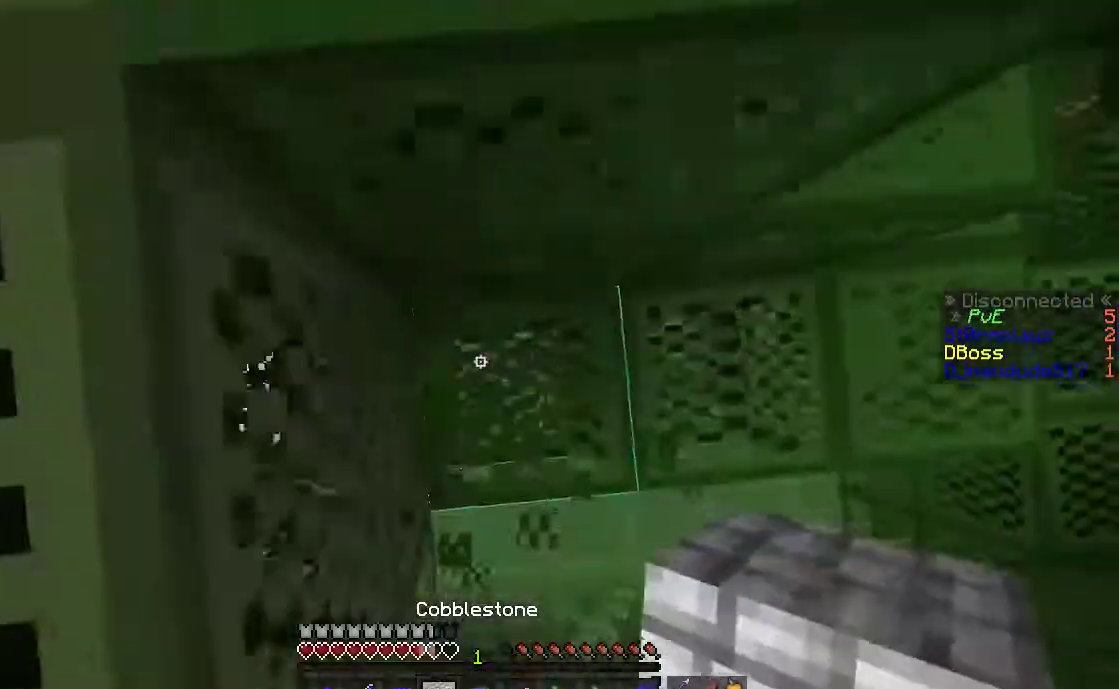
Gameplay with keyboard and mouse; each line is a JSON object with the keys and mouse buttons held at the frame after it. "events" lists presses ("down") and releases ("up") of "a", "d", "s", "space", "w", "mouse_left" and "mouse_right" between this image and that frame as [ms after this image, input, new state], when the widget could be followed in between. "mouse_left", "mouse_right" = the "left", "right" buttons of the "mouse" list. No other keys are recorded. Fast repeated clicks can show as one long hold. Mouse movement is not recorded.
{"keys": ["space", "w"], "mouse": [], "events": [[100, "mouse_right", "down"], [117, "a", "down"], [217, "mouse_right", "up"], [267, "mouse_right", "down"], [300, "mouse_right", "up"], [317, "mouse_right", "down"], [350, "a", "up"], [350, "mouse_right", "up"]]}
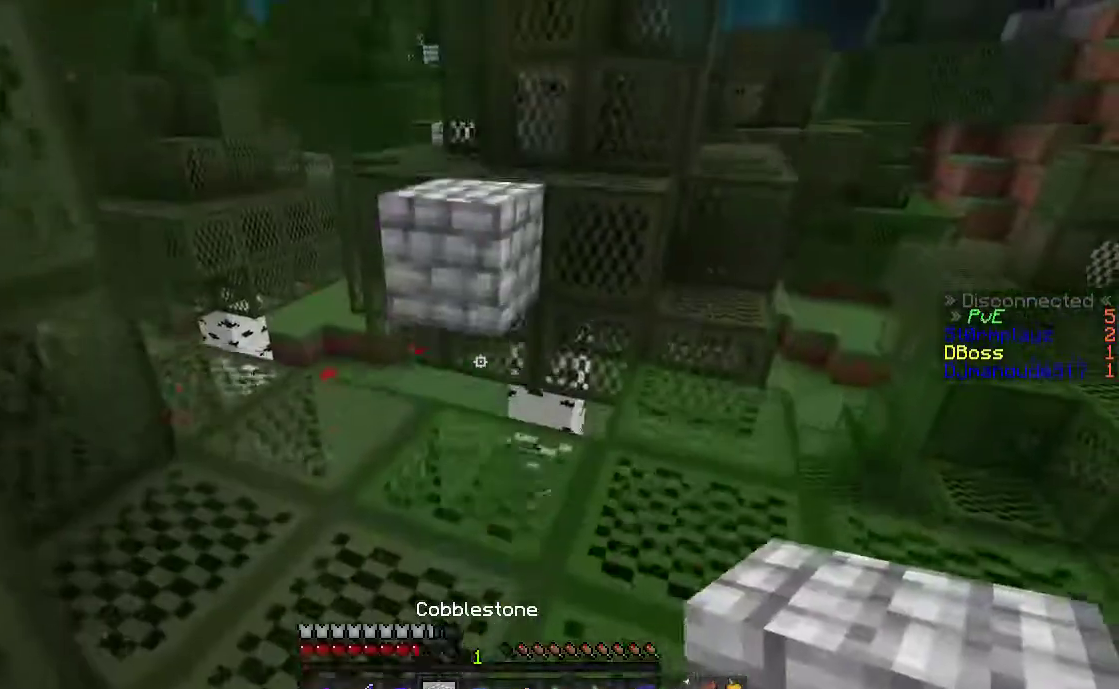
{"keys": ["w"], "mouse": [], "events": [[17, "space", "up"]]}
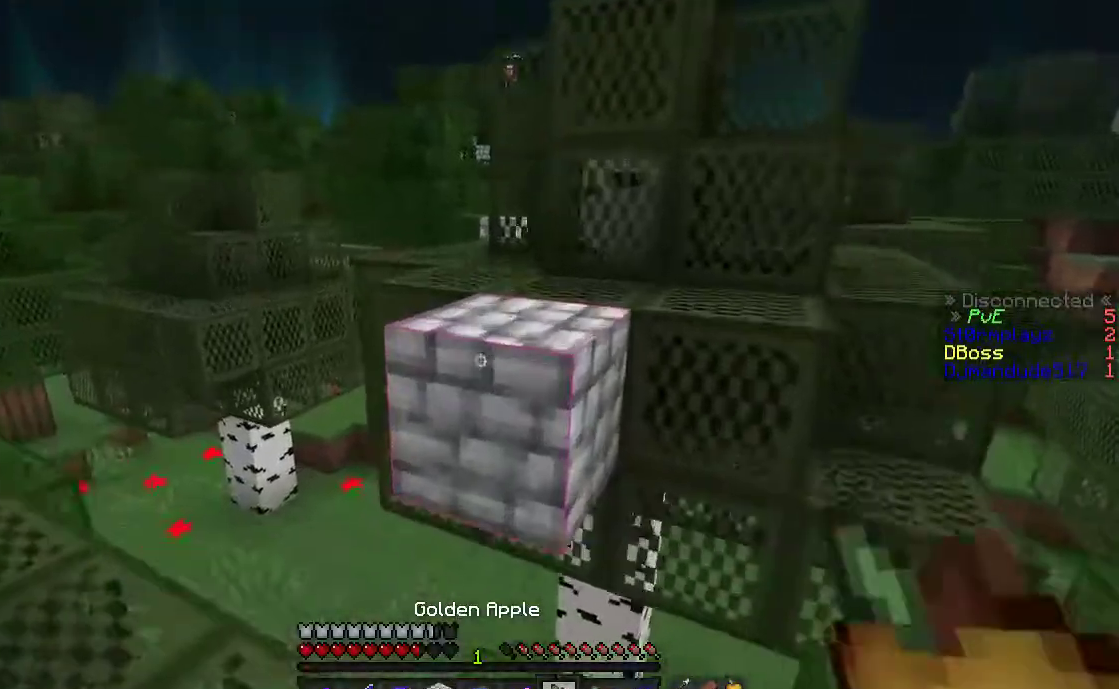
{"keys": ["space", "w"], "mouse": [], "events": [[100, "space", "down"], [217, "a", "down"], [267, "space", "up"], [367, "space", "down"], [400, "a", "up"]]}
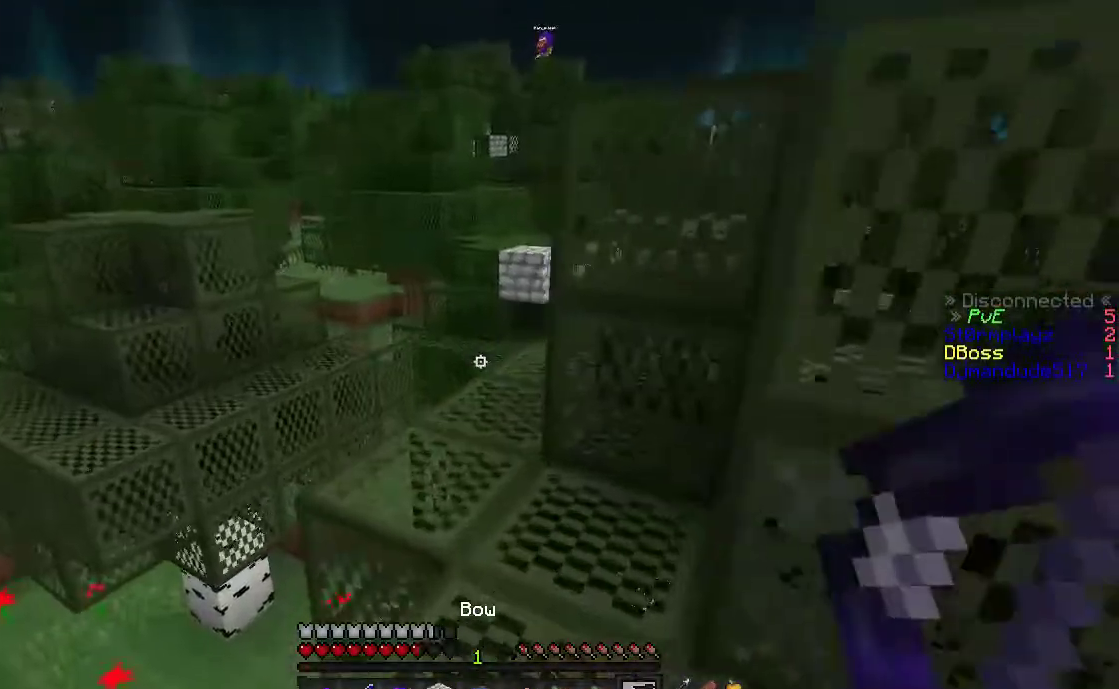
{"keys": ["d", "w"], "mouse": [], "events": [[233, "space", "up"], [267, "d", "down"]]}
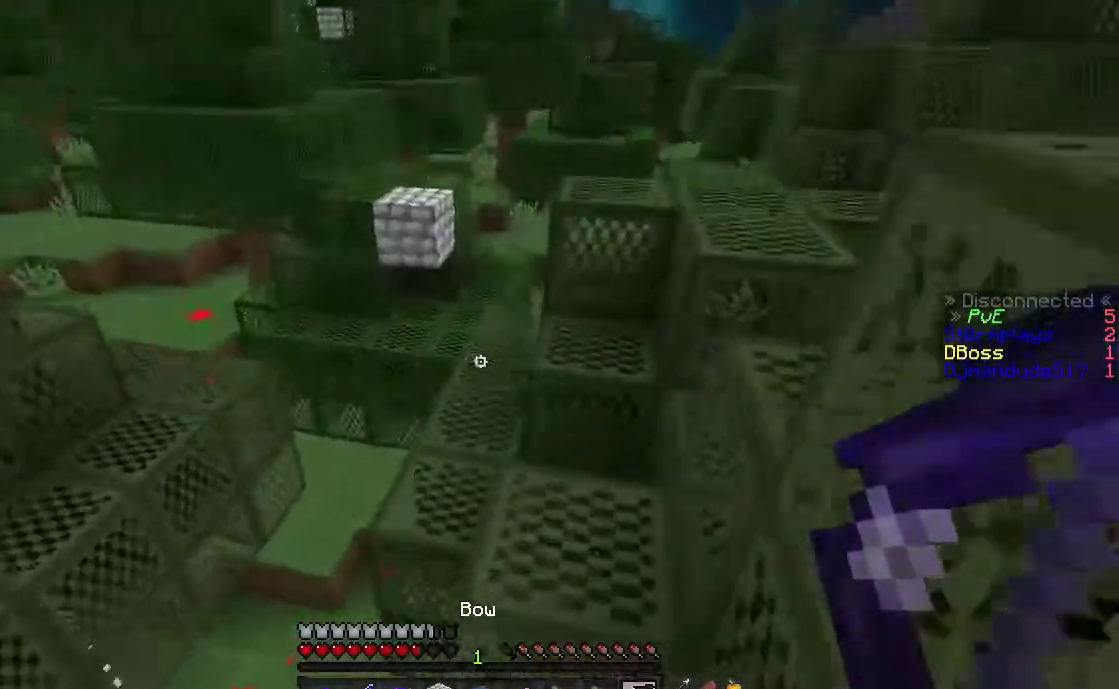
{"keys": ["space", "w"], "mouse": [], "events": [[117, "d", "up"], [417, "space", "down"]]}
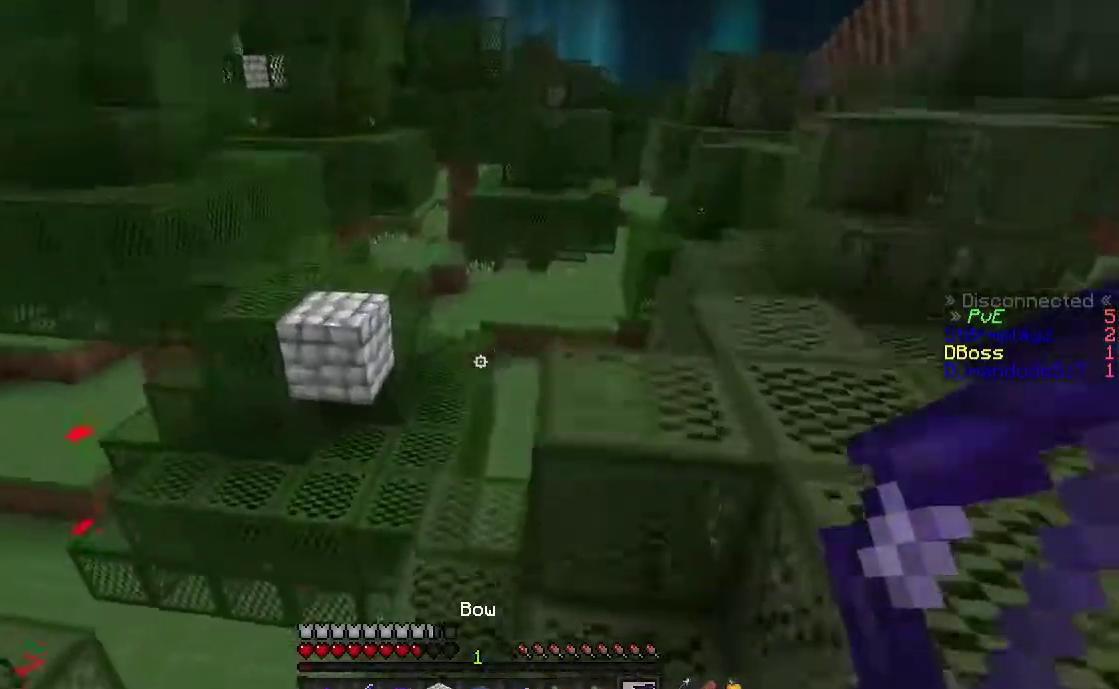
{"keys": ["a", "space", "w"], "mouse": [], "events": [[17, "d", "down"], [183, "space", "up"], [283, "d", "up"], [383, "space", "down"], [483, "a", "down"]]}
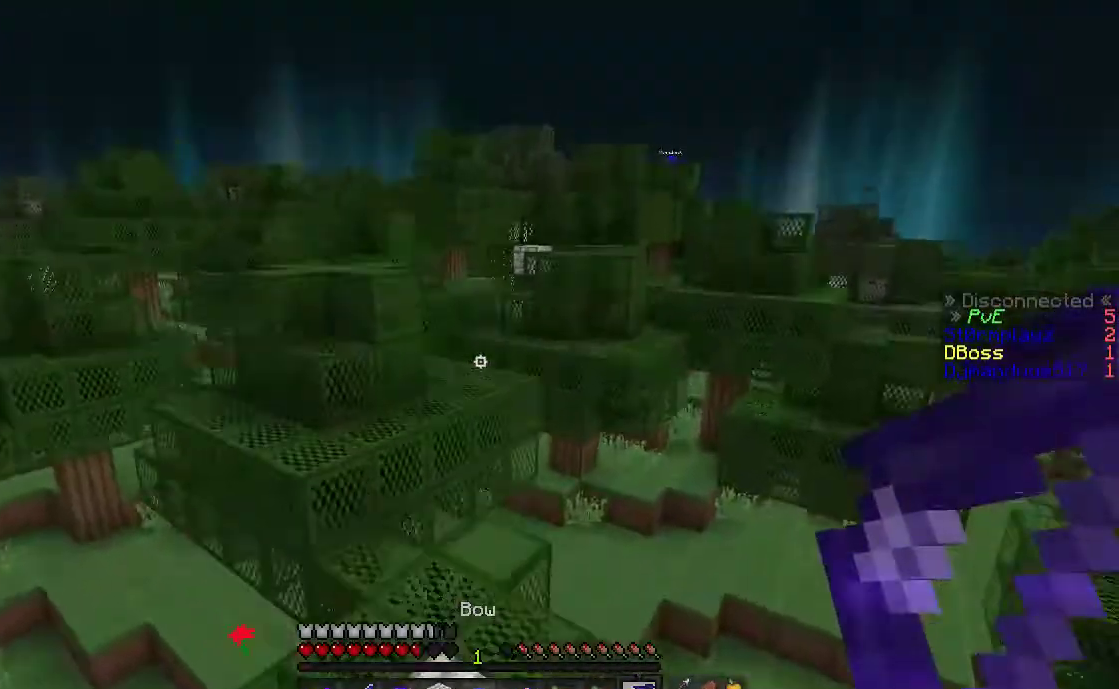
{"keys": ["w"], "mouse": [], "events": [[117, "space", "up"], [283, "a", "up"]]}
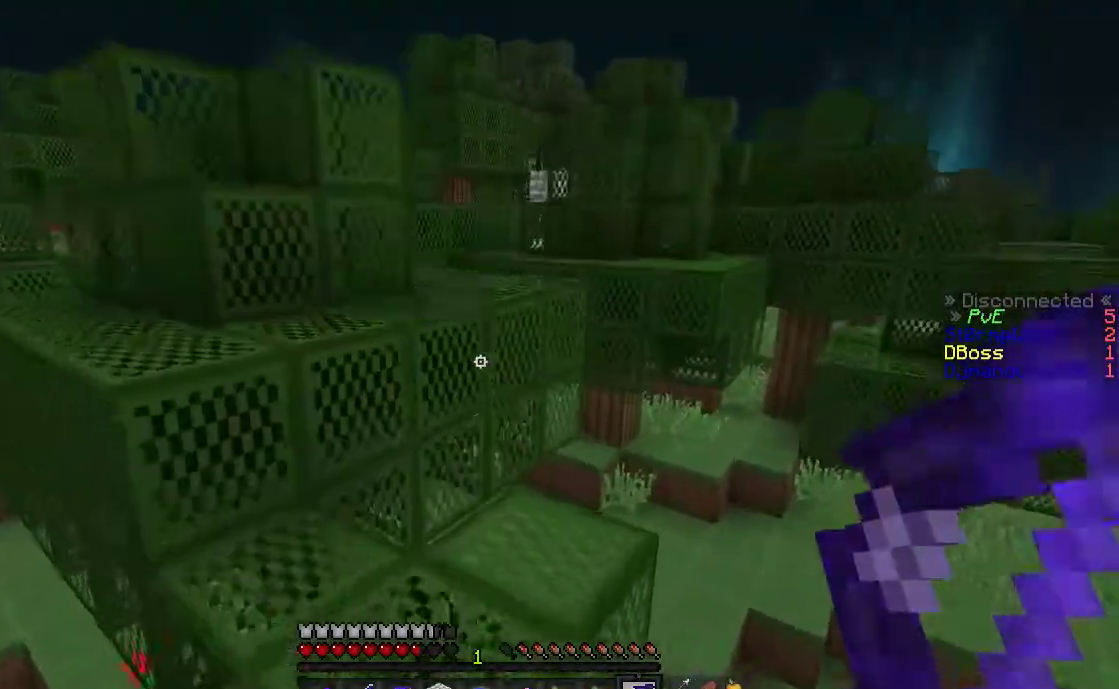
{"keys": ["space", "w"], "mouse": [], "events": [[317, "space", "down"]]}
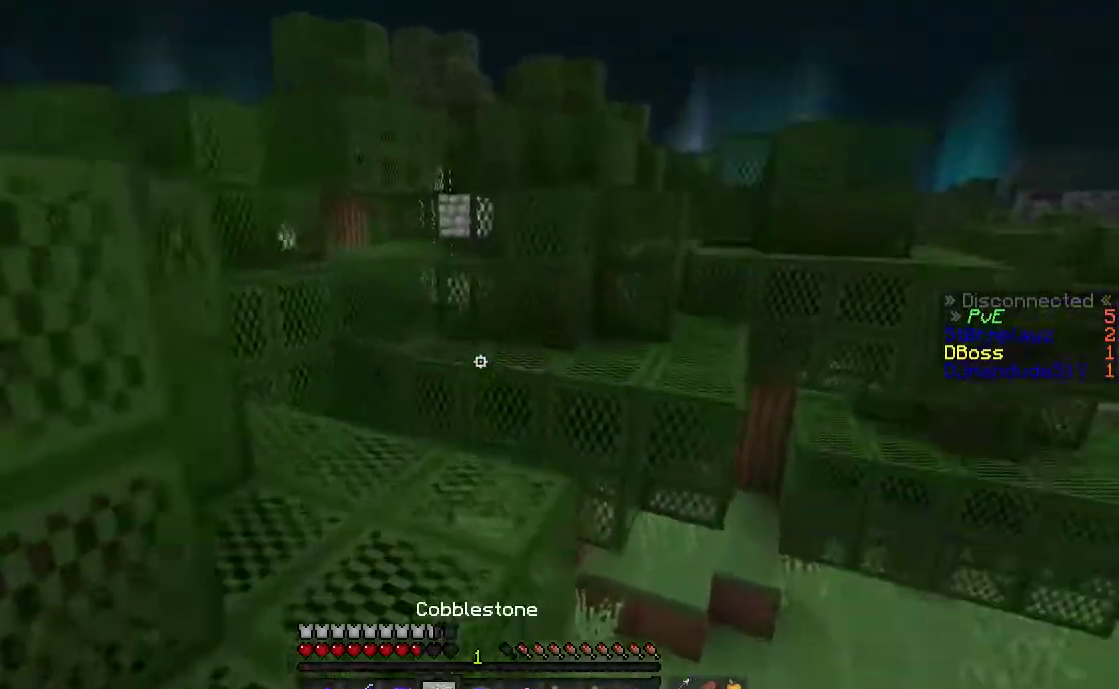
{"keys": ["w"], "mouse": ["right"], "events": [[100, "space", "up"], [433, "mouse_right", "down"]]}
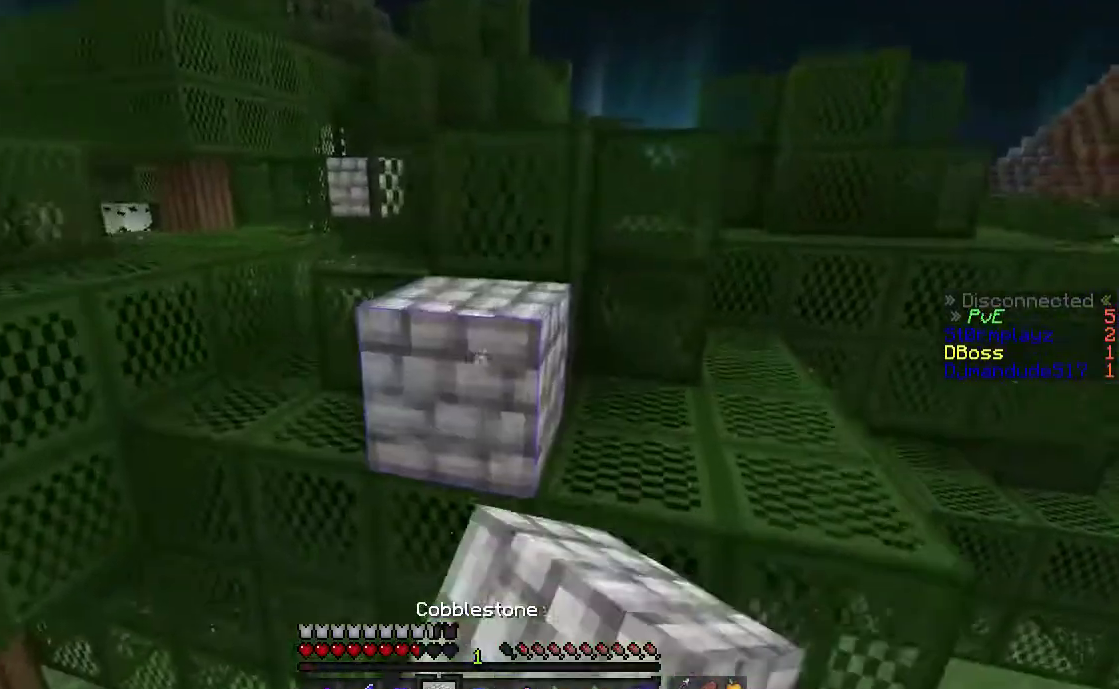
{"keys": ["d", "space", "w"], "mouse": [], "events": [[17, "space", "down"], [83, "mouse_right", "up"], [117, "a", "down"], [250, "d", "down"], [250, "space", "up"], [283, "a", "up"], [317, "space", "down"]]}
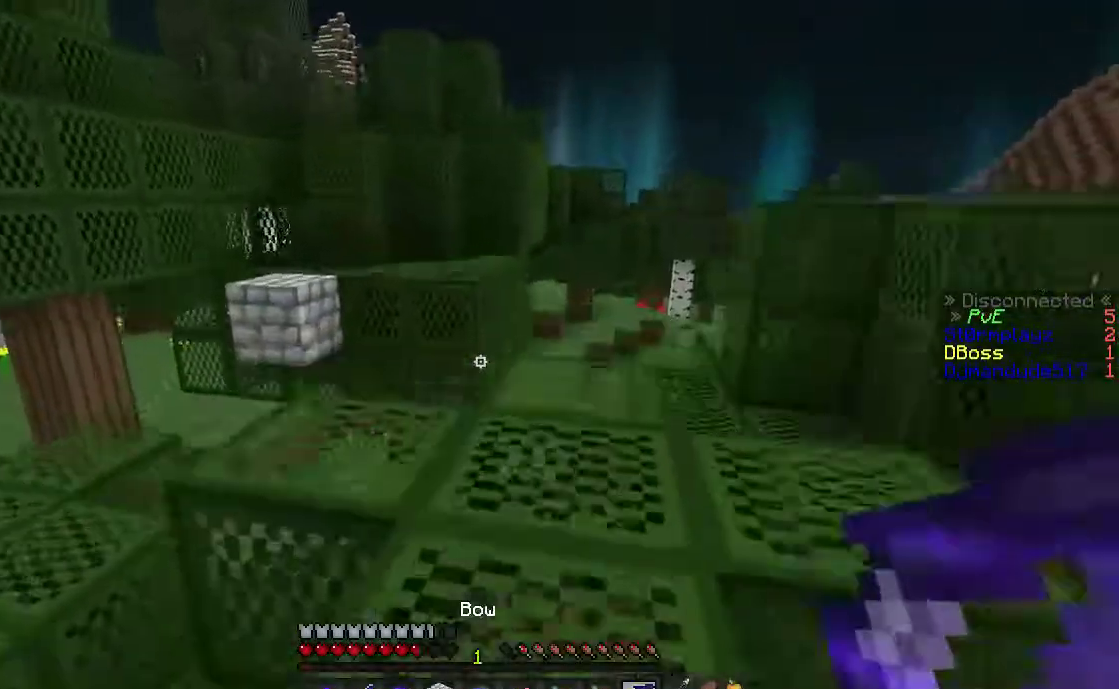
{"keys": ["w"], "mouse": [], "events": [[33, "d", "up"], [167, "space", "up"], [367, "mouse_left", "down"], [467, "mouse_left", "up"]]}
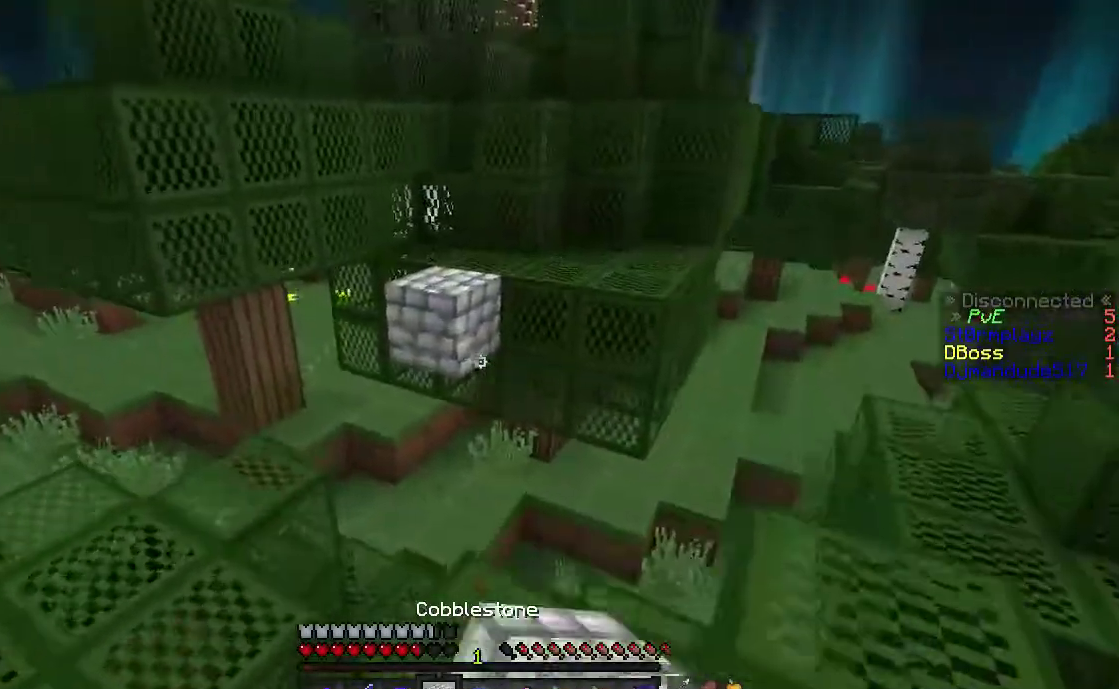
{"keys": ["space", "w"], "mouse": [], "events": [[317, "space", "down"]]}
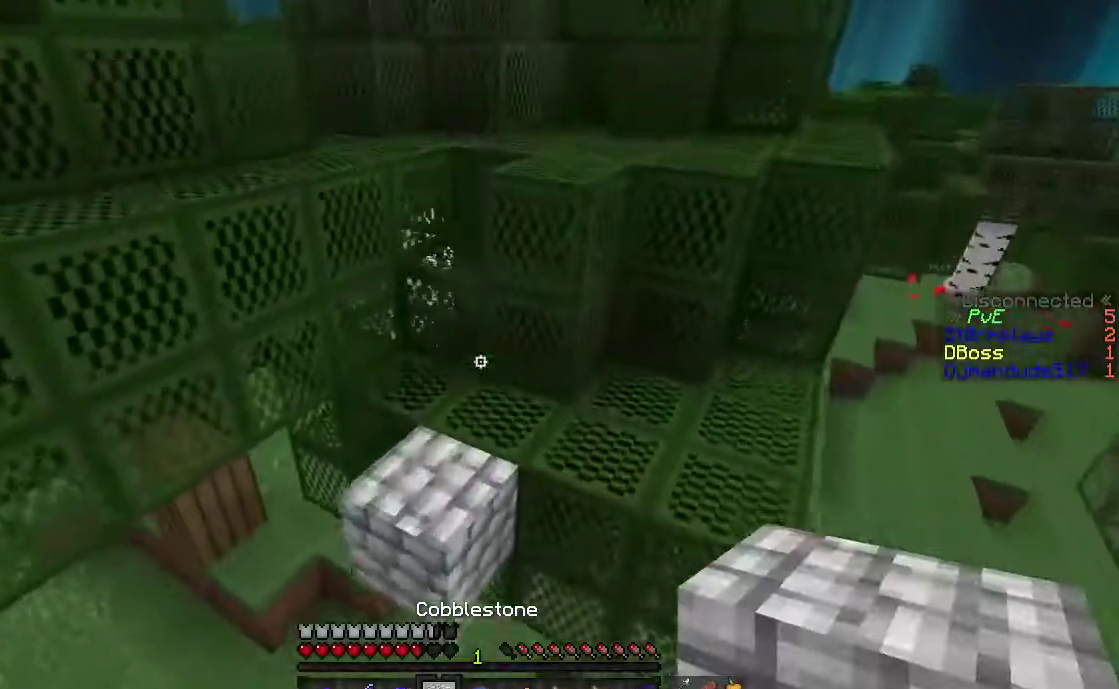
{"keys": ["a", "space", "w"], "mouse": [], "events": [[83, "space", "up"], [117, "a", "down"], [267, "a", "up"], [367, "a", "down"], [367, "space", "down"]]}
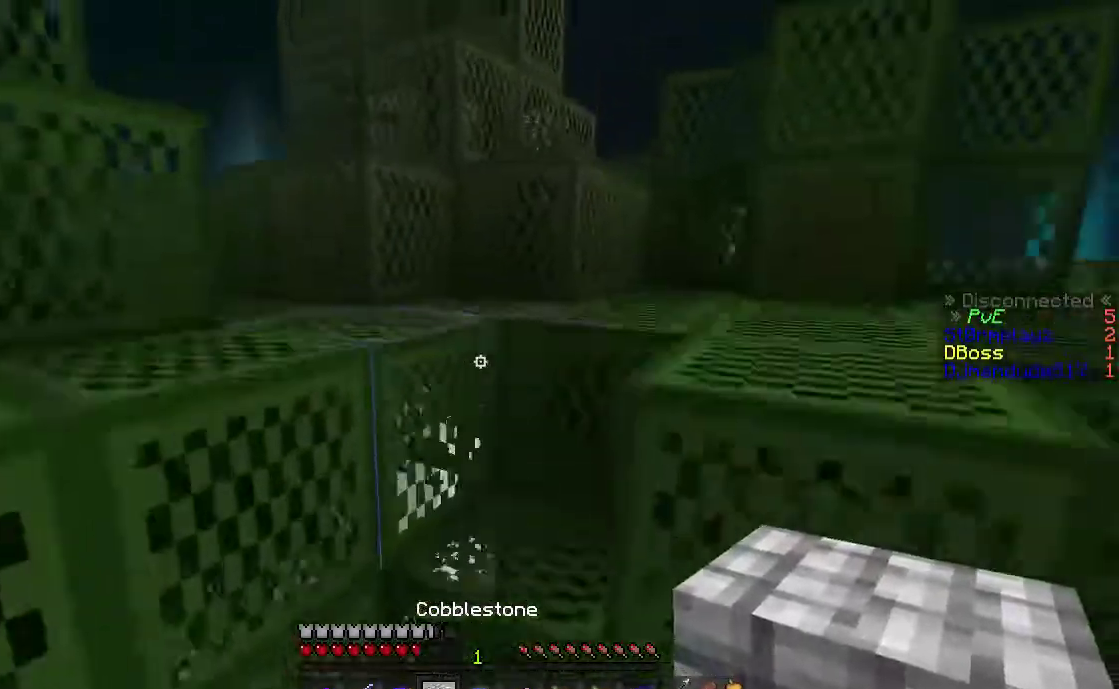
{"keys": ["d", "space", "w"], "mouse": [], "events": [[67, "a", "up"], [117, "space", "up"], [167, "d", "down"], [267, "space", "down"]]}
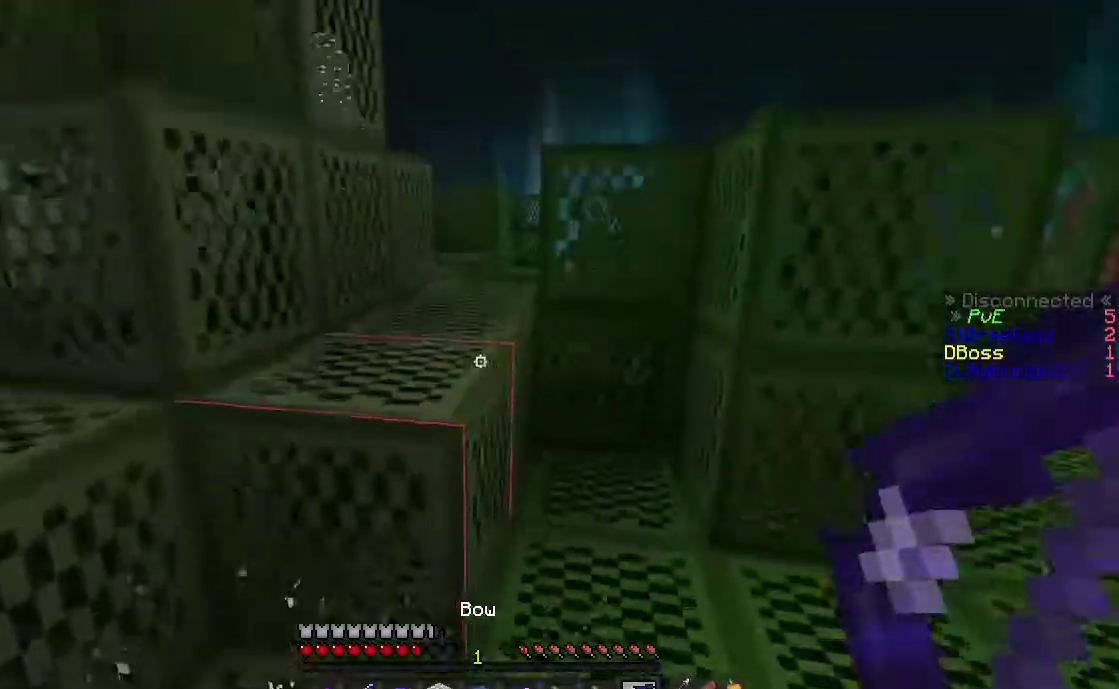
{"keys": ["a", "d", "space", "w"], "mouse": [], "events": [[33, "w", "up"], [67, "d", "up"], [67, "space", "up"], [117, "w", "down"], [167, "a", "down"], [217, "space", "down"], [267, "d", "down"], [283, "a", "up"], [317, "a", "down"]]}
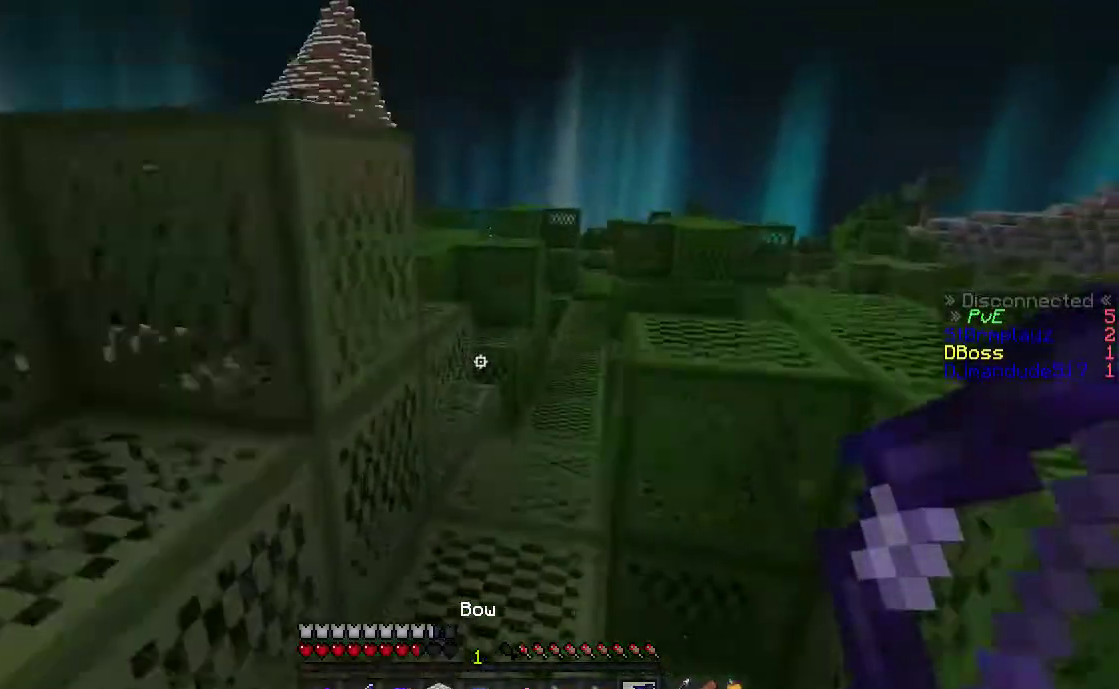
{"keys": ["d", "space", "w"], "mouse": [], "events": [[17, "a", "up"], [17, "space", "up"], [317, "d", "up"], [467, "d", "down"], [467, "space", "down"]]}
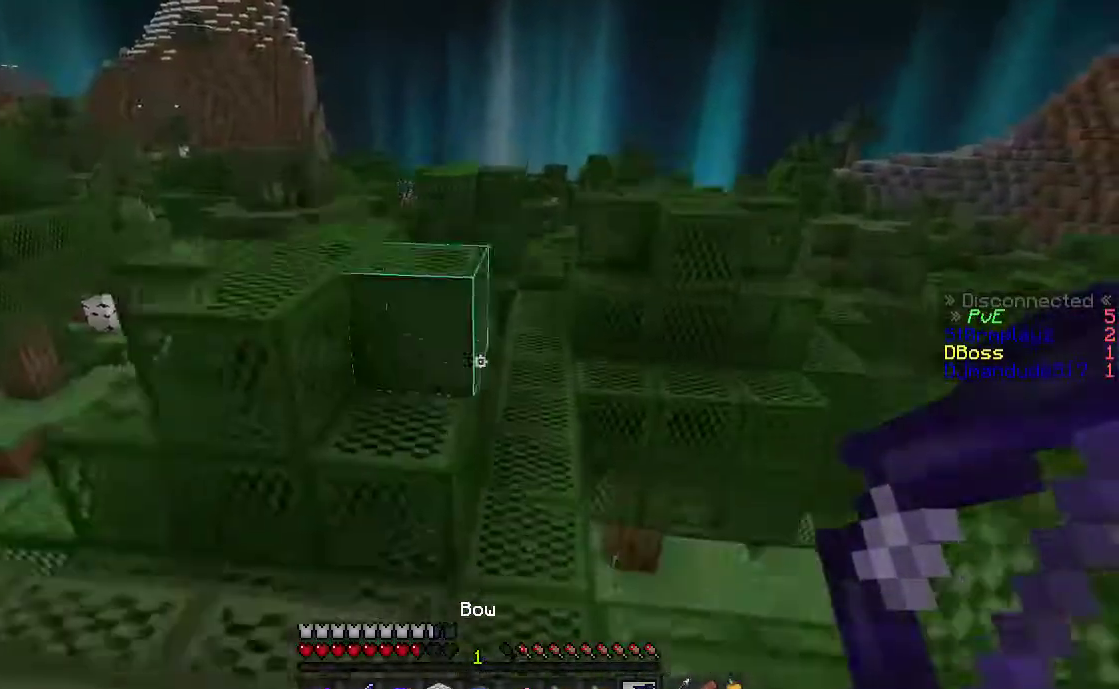
{"keys": ["space", "w"], "mouse": [], "events": [[217, "d", "up"], [217, "space", "up"], [417, "space", "down"]]}
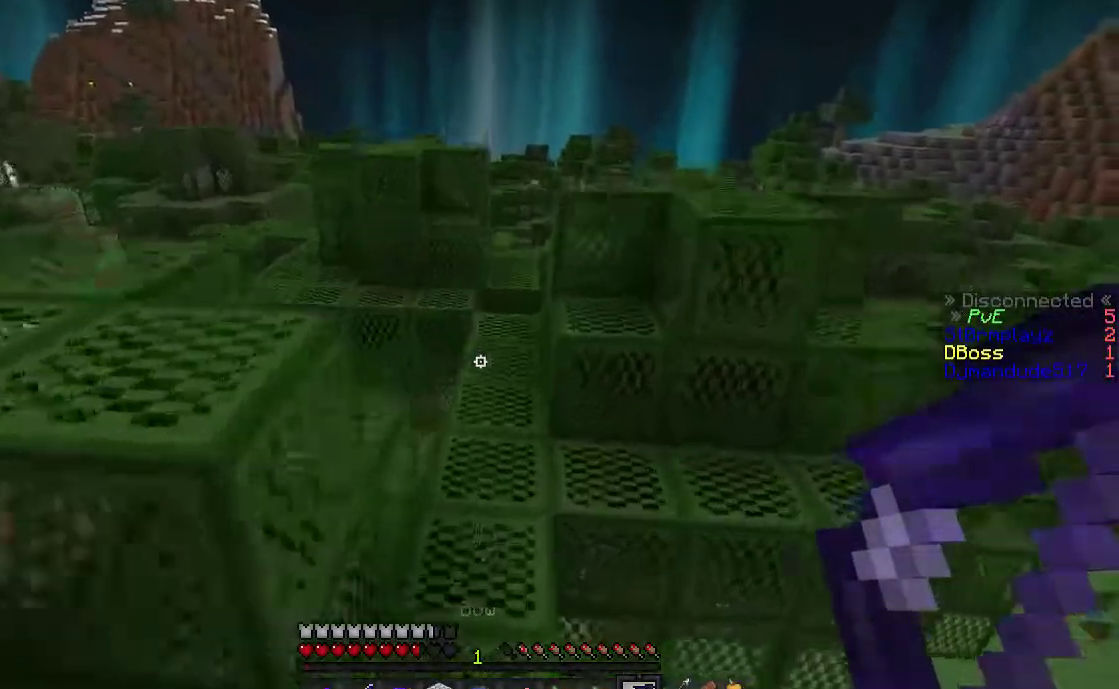
{"keys": ["w"], "mouse": [], "events": [[317, "space", "up"]]}
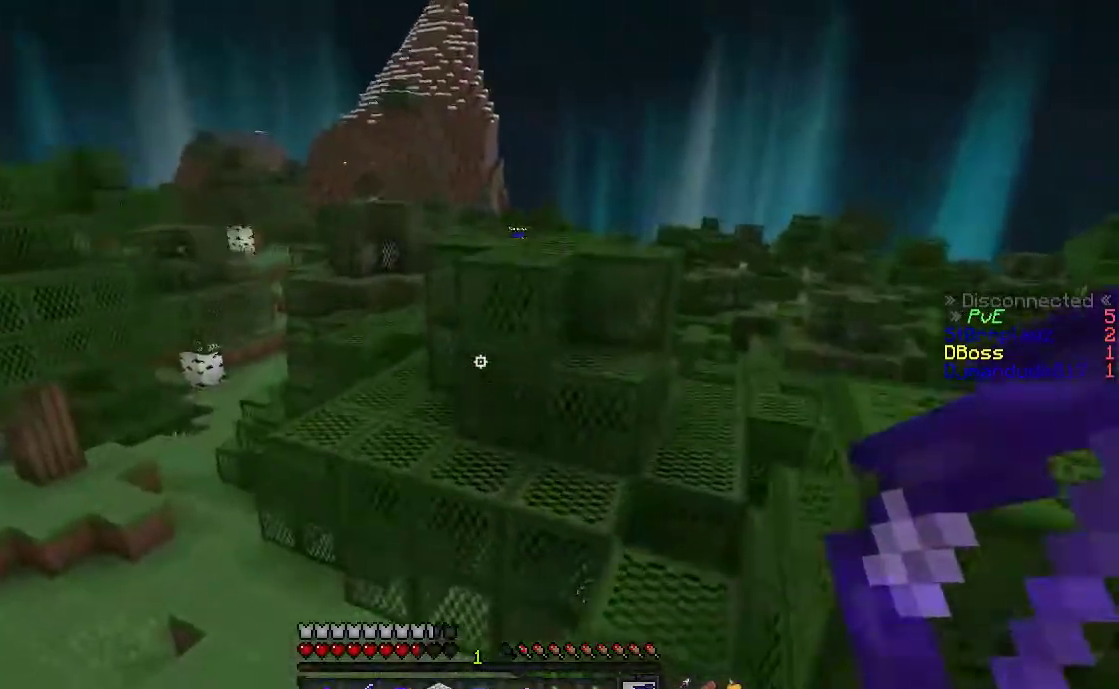
{"keys": ["a", "w"], "mouse": [], "events": [[167, "space", "down"], [217, "a", "down"], [467, "space", "up"]]}
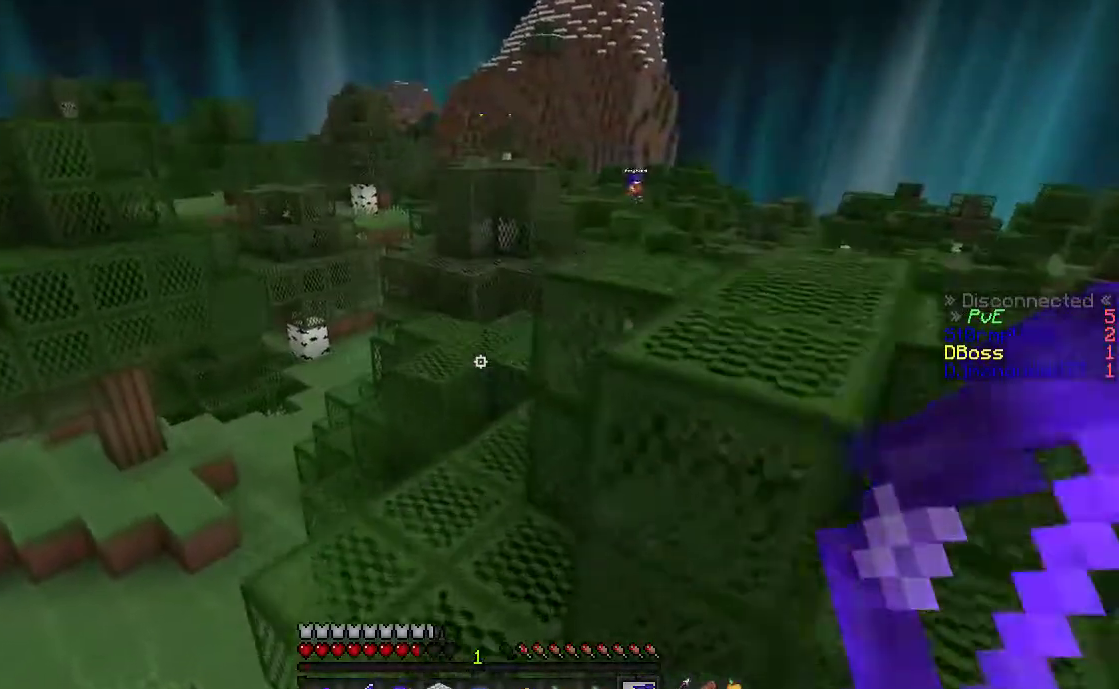
{"keys": ["w"], "mouse": [], "events": [[217, "a", "up"]]}
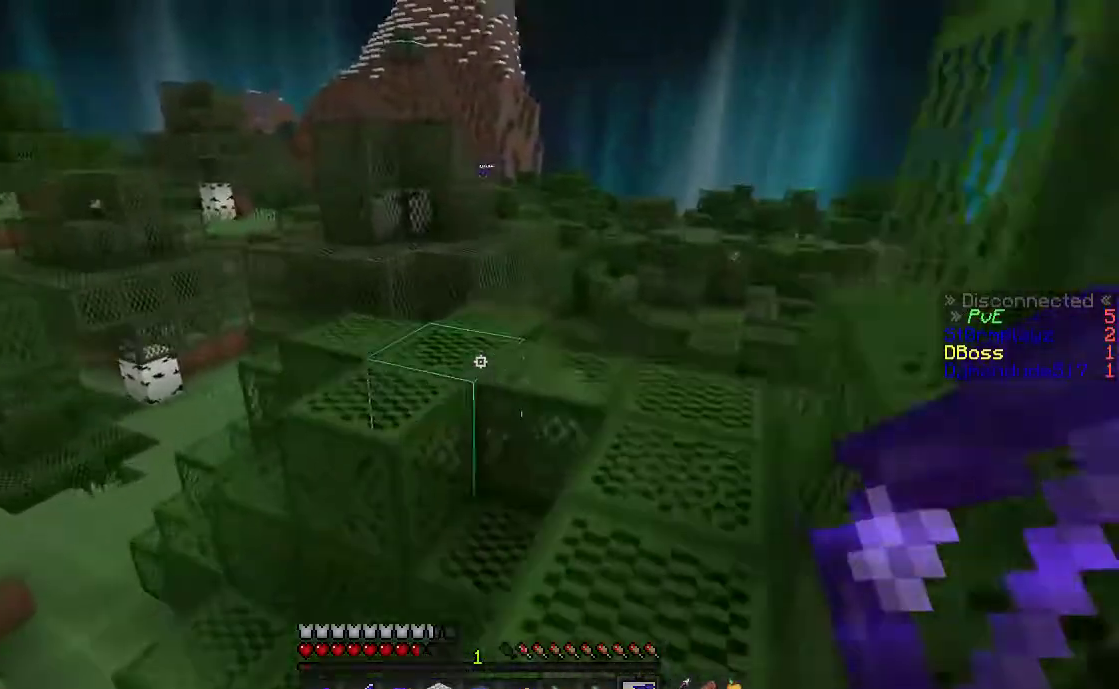
{"keys": ["w"], "mouse": [], "events": [[67, "space", "down"], [317, "space", "up"]]}
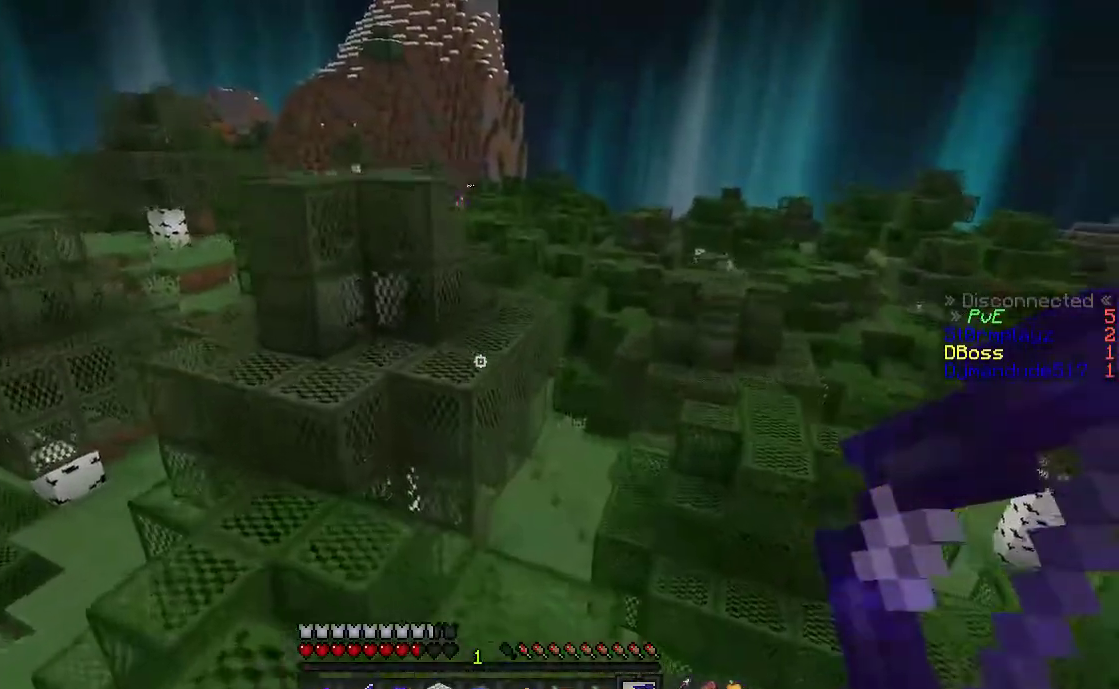
{"keys": ["space", "w"], "mouse": [], "events": [[317, "space", "down"]]}
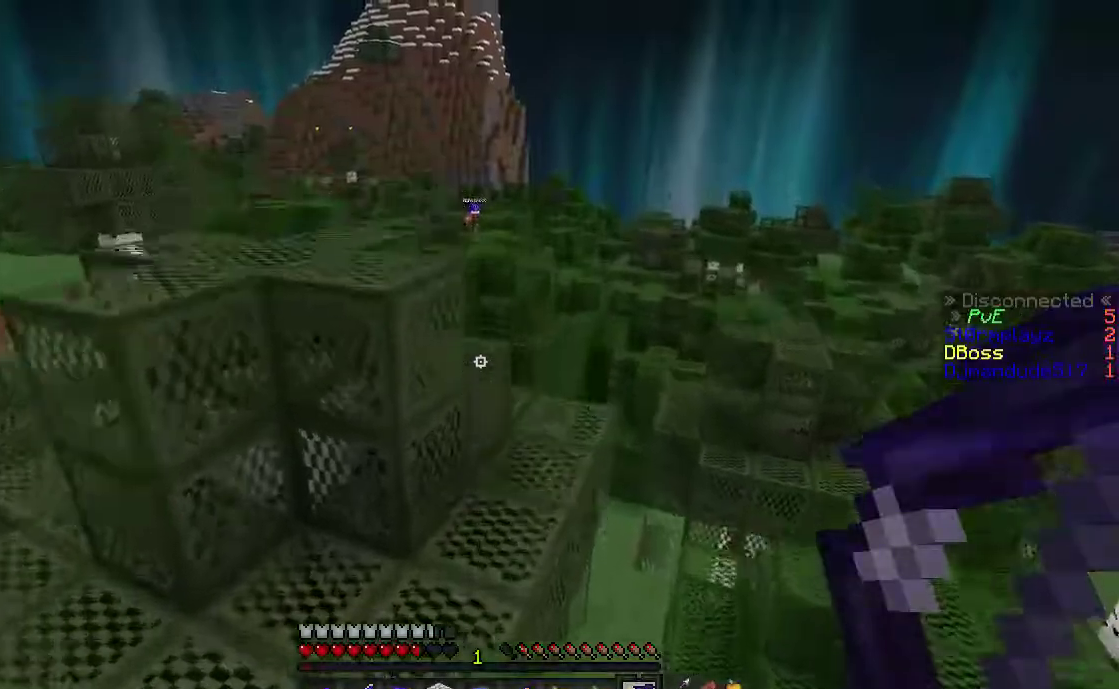
{"keys": ["d", "space", "w"], "mouse": [], "events": [[33, "space", "up"], [117, "d", "down"], [317, "space", "down"], [367, "space", "up"], [383, "space", "down"]]}
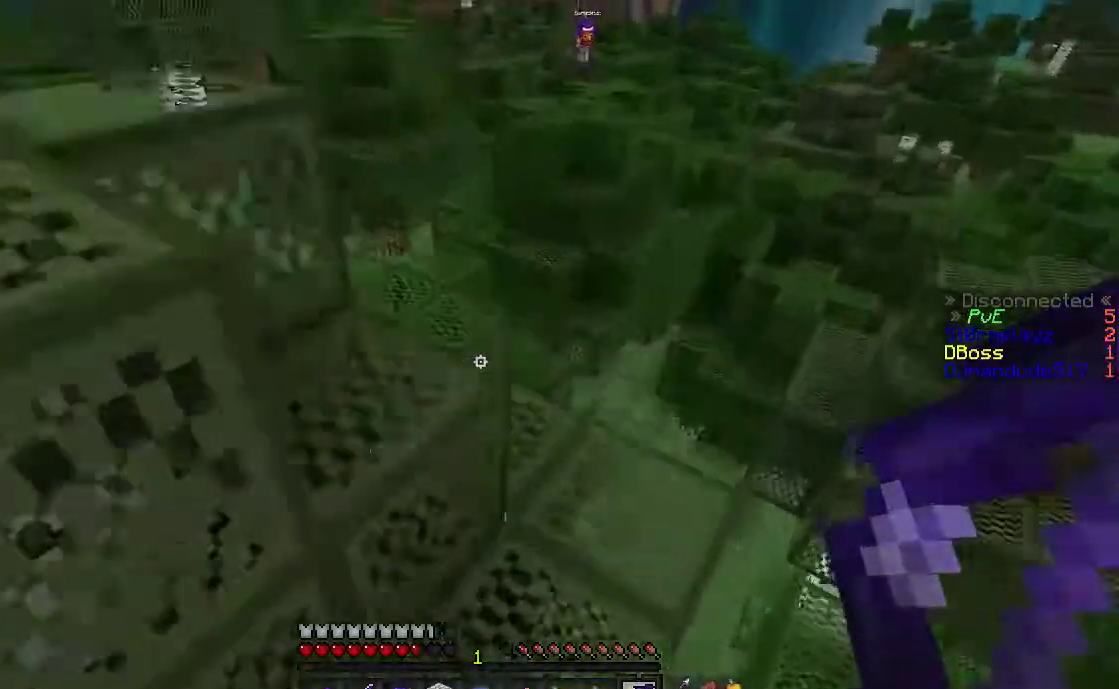
{"keys": ["w"], "mouse": [], "events": [[33, "d", "up"], [67, "a", "down"], [117, "space", "up"], [450, "a", "up"]]}
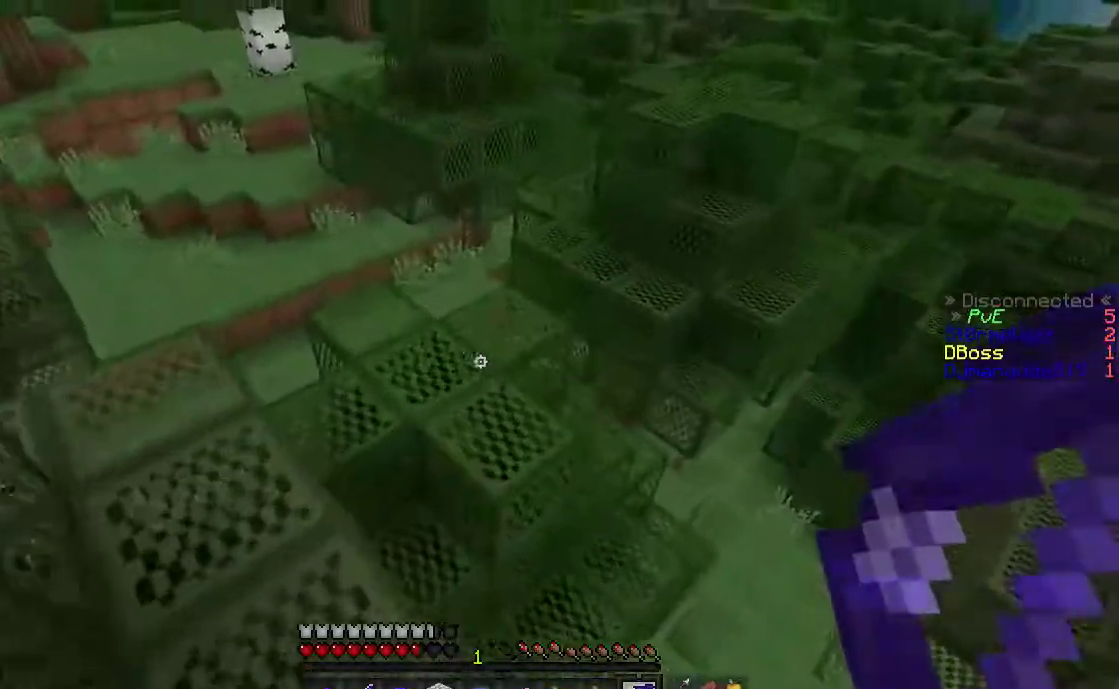
{"keys": ["w"], "mouse": [], "events": [[17, "a", "down"], [67, "space", "down"], [117, "a", "up"], [317, "d", "down"], [367, "space", "up"], [467, "d", "up"]]}
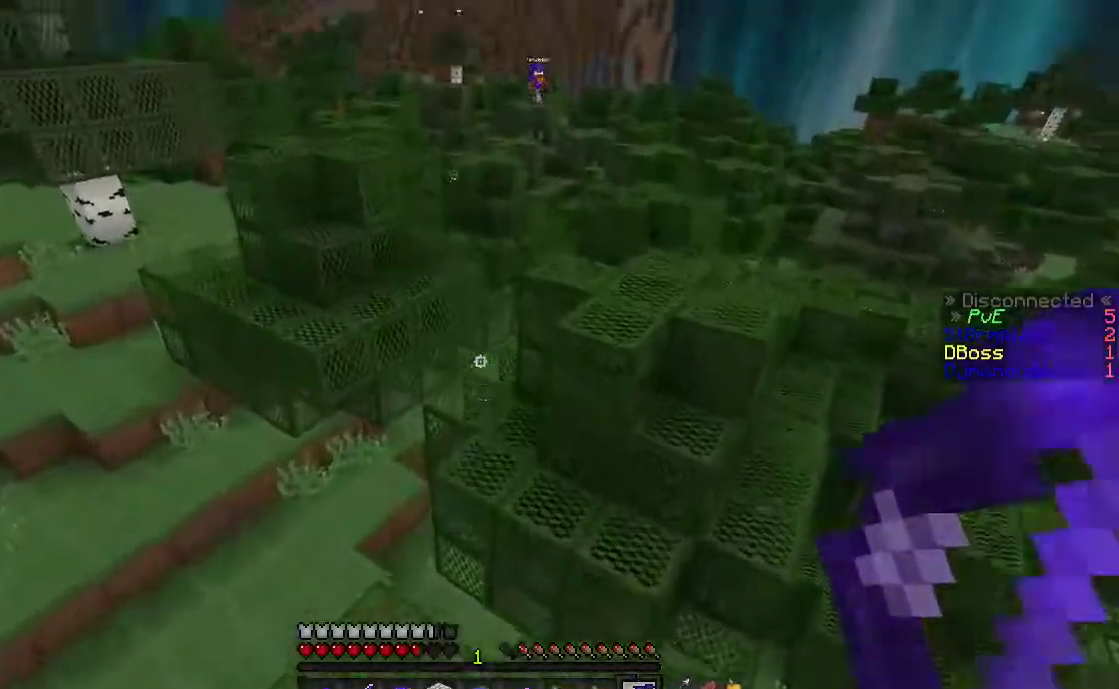
{"keys": ["space", "w"], "mouse": [], "events": [[117, "space", "down"]]}
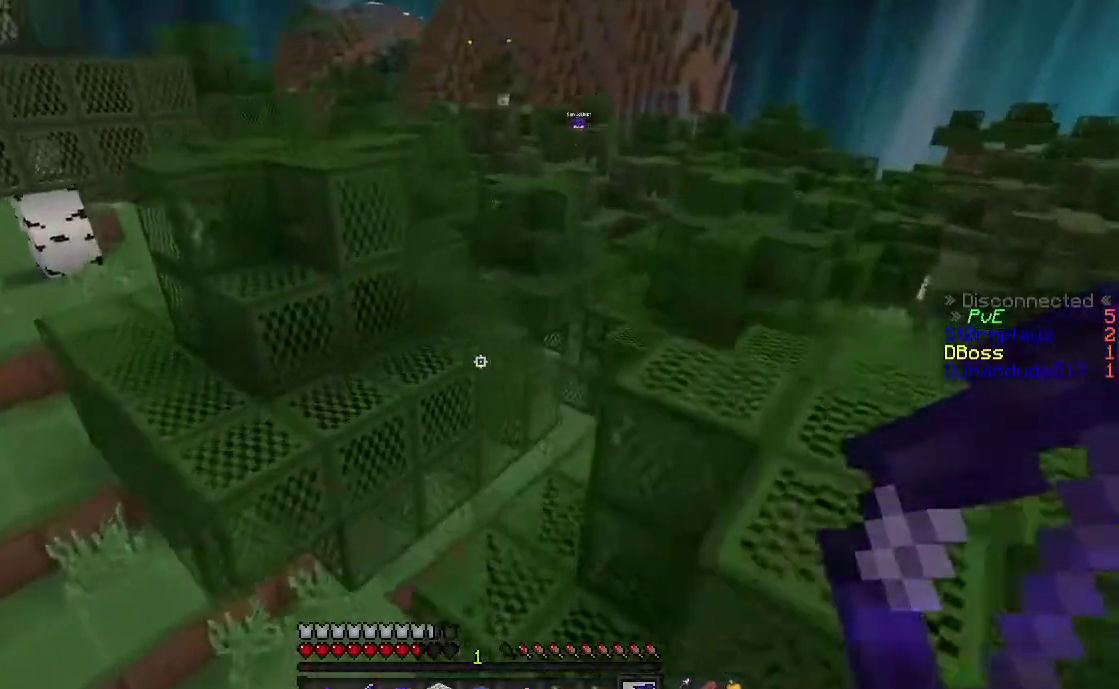
{"keys": ["space", "w"], "mouse": [], "events": [[50, "space", "up"], [67, "a", "down"], [217, "a", "up"], [317, "d", "down"], [317, "space", "down"], [433, "d", "up"]]}
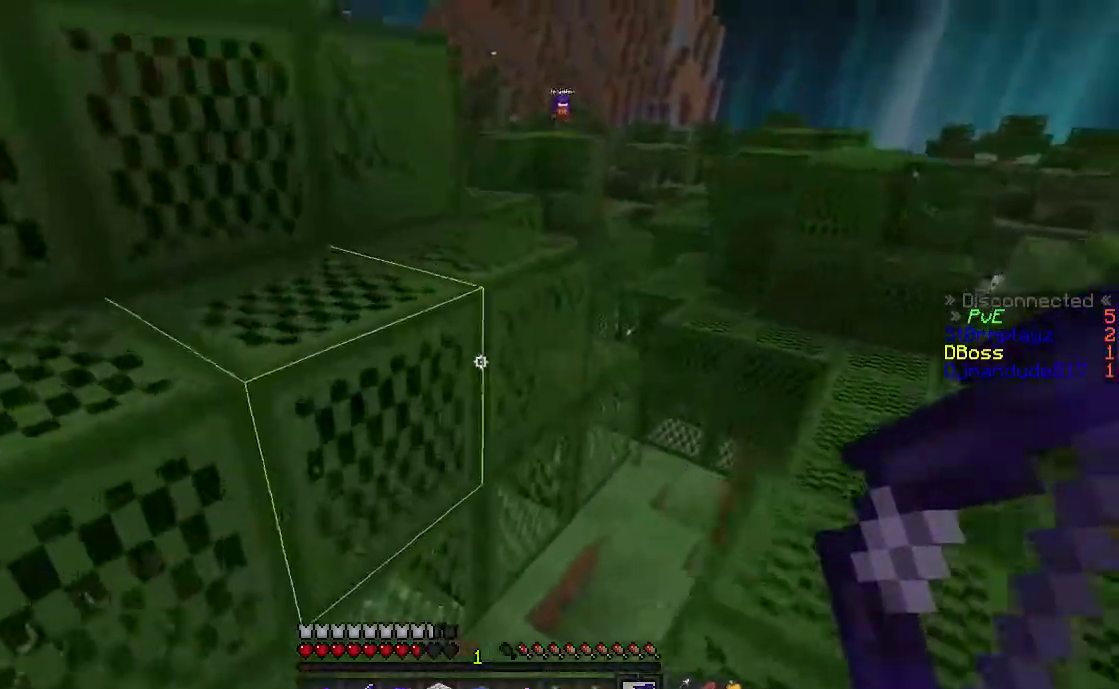
{"keys": ["d", "w"], "mouse": [], "events": [[167, "d", "down"], [167, "space", "up"]]}